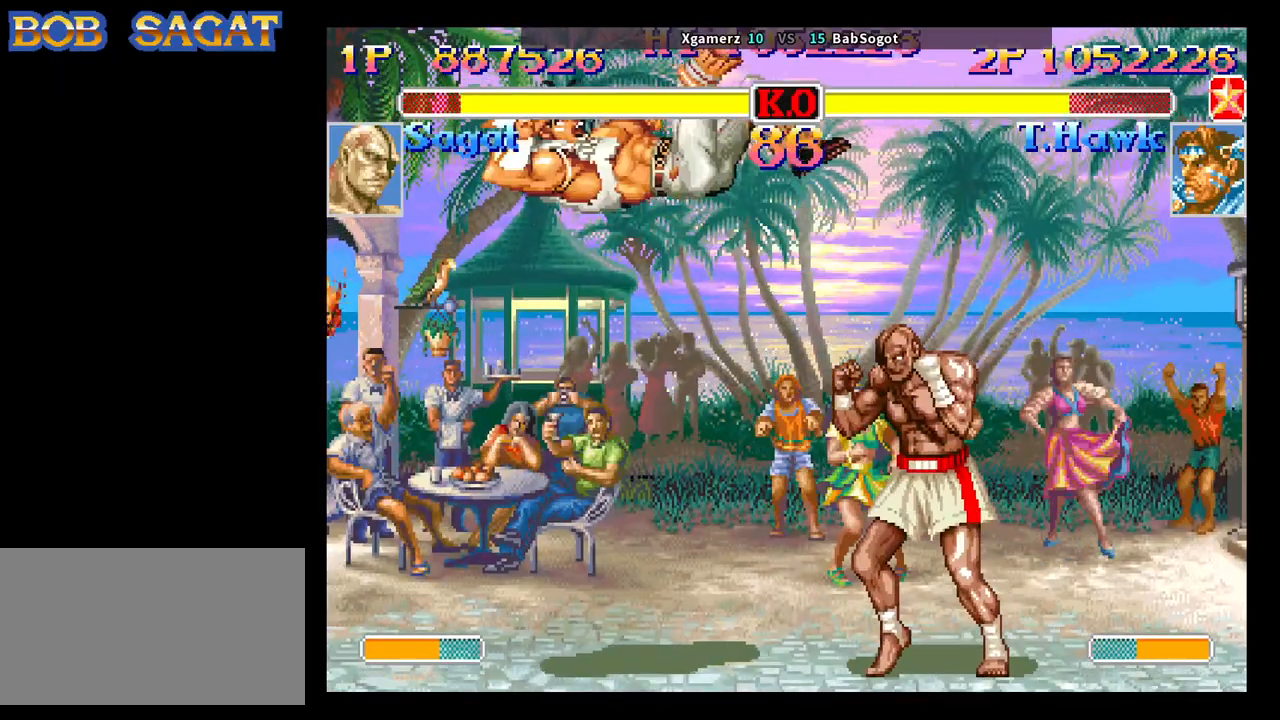
Gameplay with a controller (arcade stick); each line is a JSON object with the inputs held at the frame after it. "events" lists button and stick changes between this image and that frame as [ms after this image, input, new state], when the widget could be followed in between. Not read: L3 R3.
{"buttons": [], "left_stick": "down-left", "events": [[33, "left_stick", "up-left"], [100, "left_stick", "right"], [183, "left_stick", "down-left"]]}
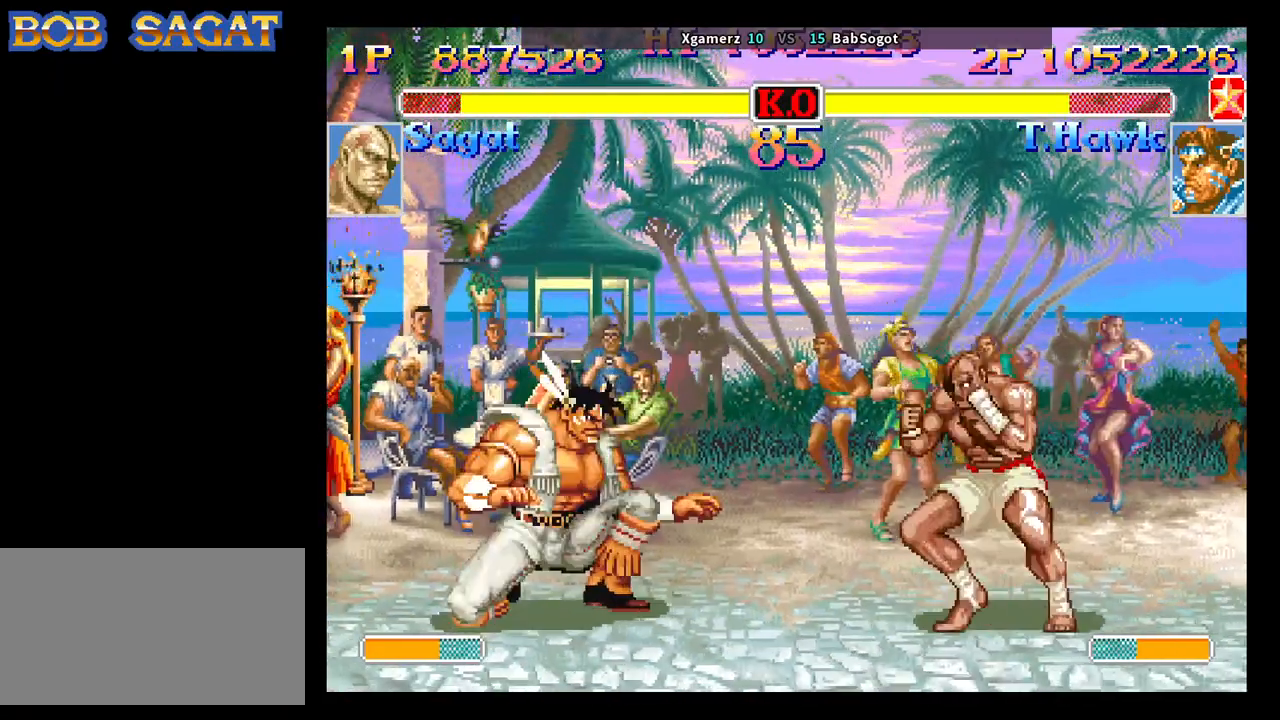
{"buttons": [], "left_stick": "down-left", "events": [[100, "left_stick", "up-left"], [233, "left_stick", "down-left"], [317, "R1", "down"], [317, "SQUARE", "down"], [317, "TRIANGLE", "down"], [367, "R1", "up"], [367, "SQUARE", "up"], [367, "TRIANGLE", "up"]]}
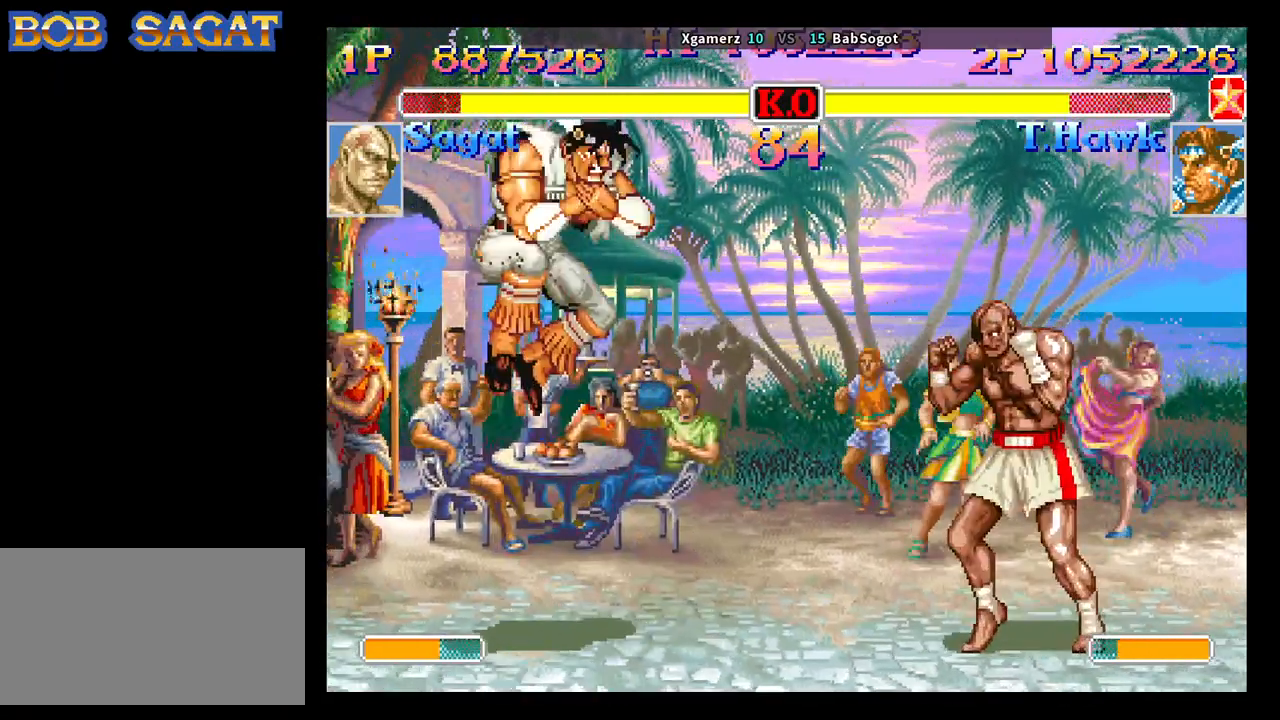
{"buttons": [], "left_stick": "down-left", "events": []}
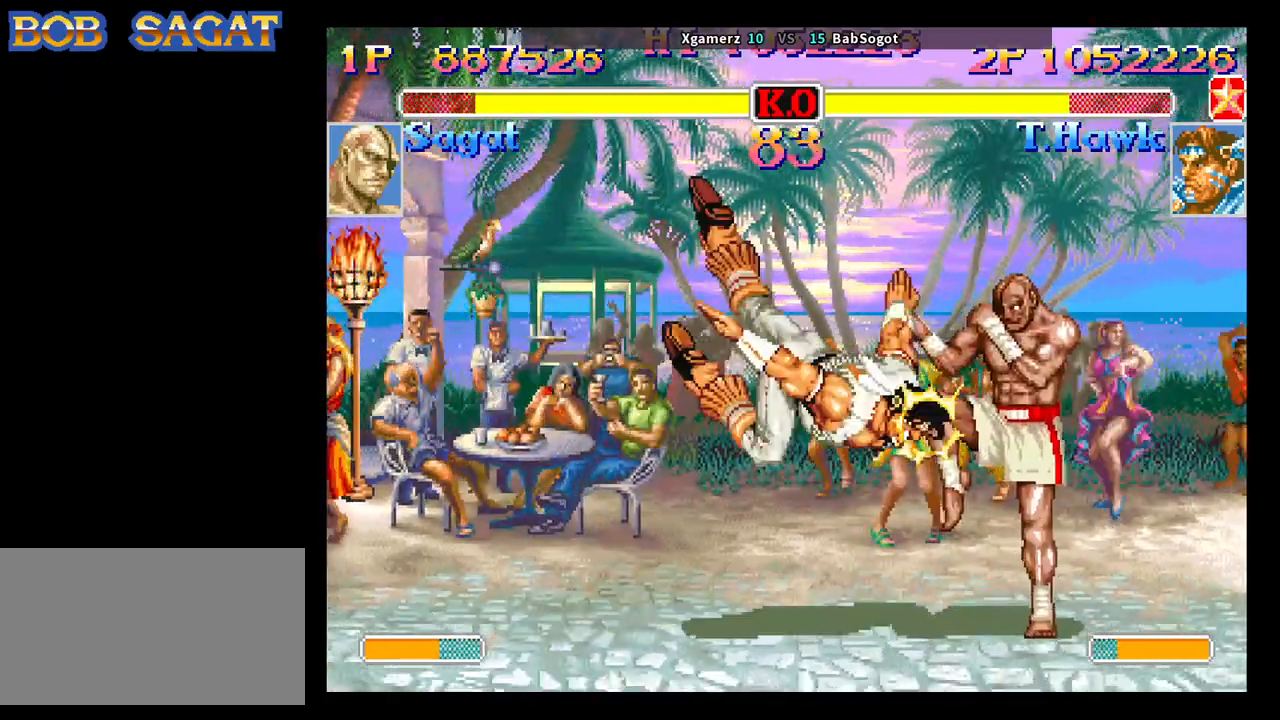
{"buttons": [], "left_stick": "down-left", "events": []}
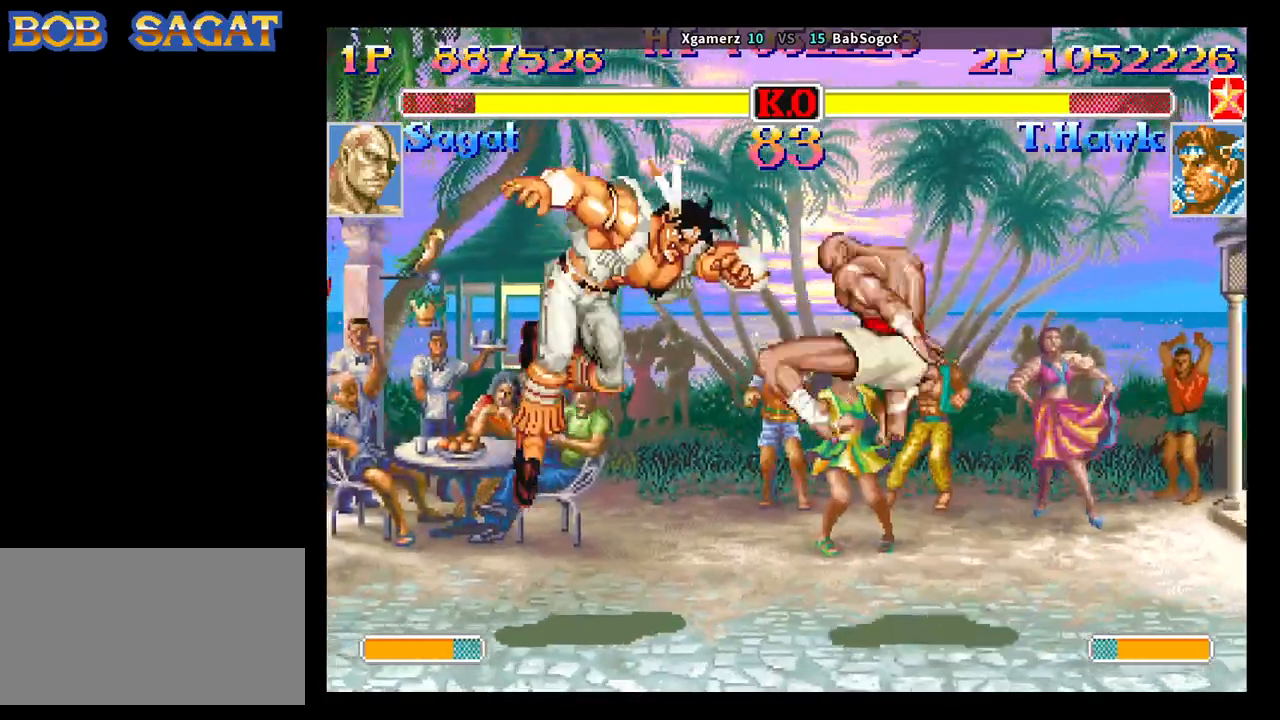
{"buttons": [], "left_stick": "down-left", "events": []}
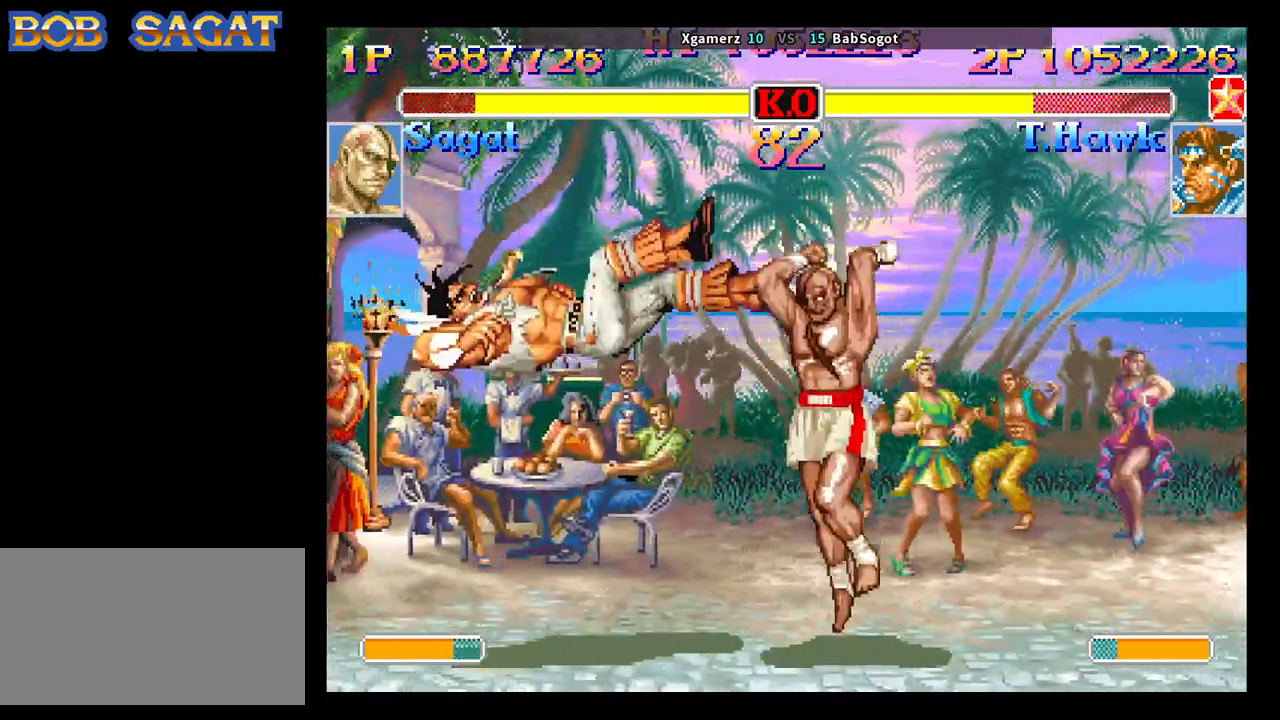
{"buttons": ["SQUARE", "TRIANGLE", "R1"], "left_stick": "center", "events": [[83, "SQUARE", "down"], [133, "left_stick", "center"], [167, "R1", "down"], [167, "TRIANGLE", "down"]]}
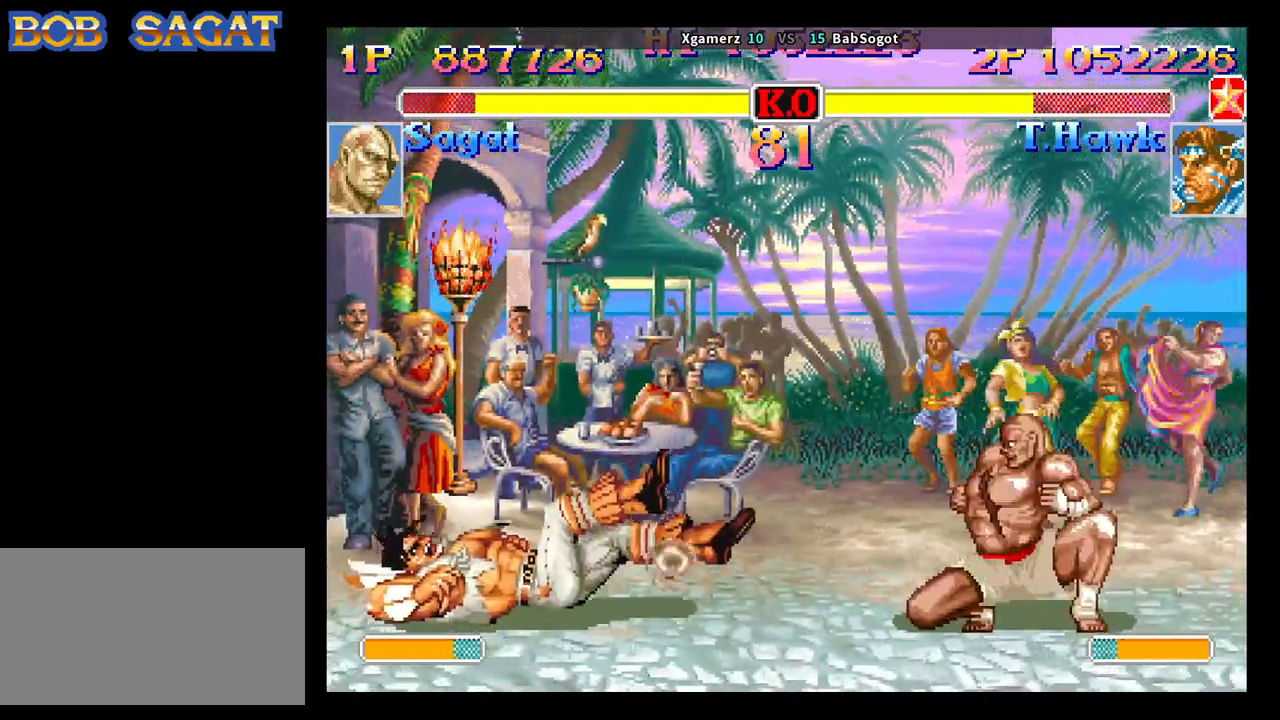
{"buttons": ["SQUARE", "TRIANGLE", "R1"], "left_stick": "center", "events": []}
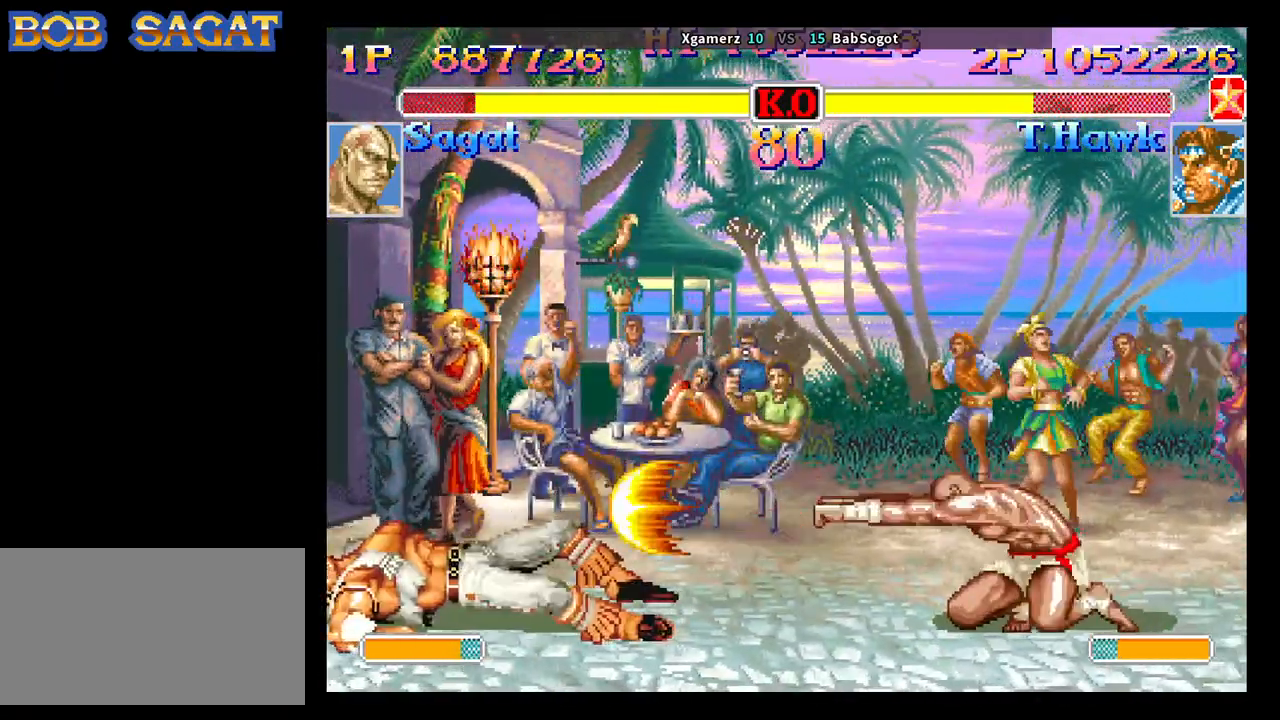
{"buttons": [], "left_stick": "down-left", "events": [[33, "left_stick", "right"], [100, "left_stick", "down"], [300, "left_stick", "down-left"], [383, "SQUARE", "up"], [383, "TRIANGLE", "up"], [400, "R1", "up"]]}
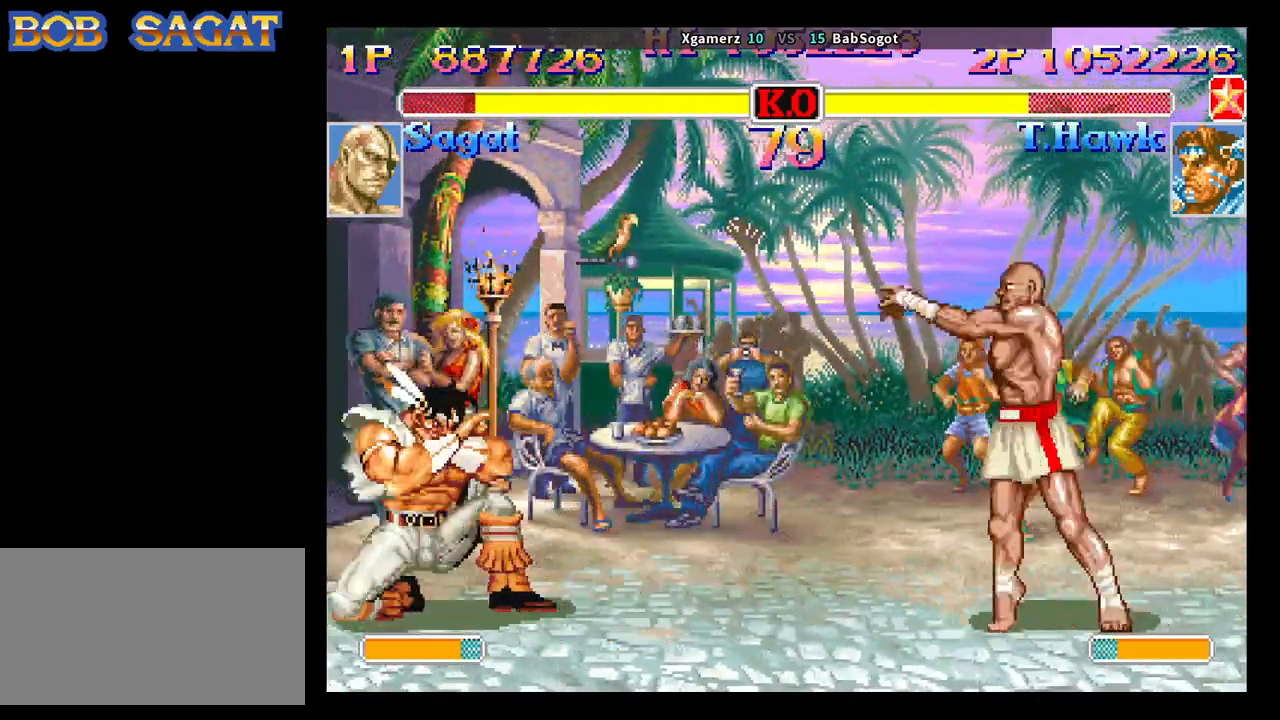
{"buttons": [], "left_stick": "right", "events": [[450, "left_stick", "right"]]}
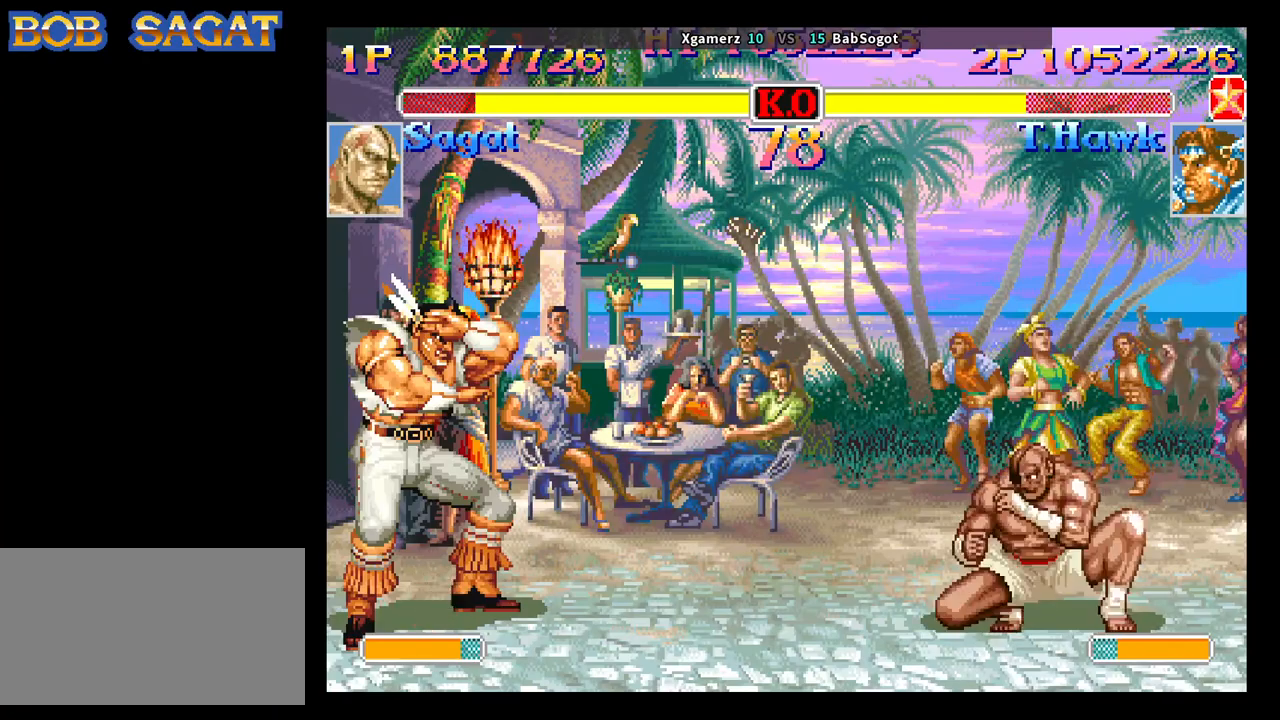
{"buttons": [], "left_stick": "down-left", "events": [[117, "left_stick", "down-left"], [183, "SQUARE", "down"], [217, "SQUARE", "up"]]}
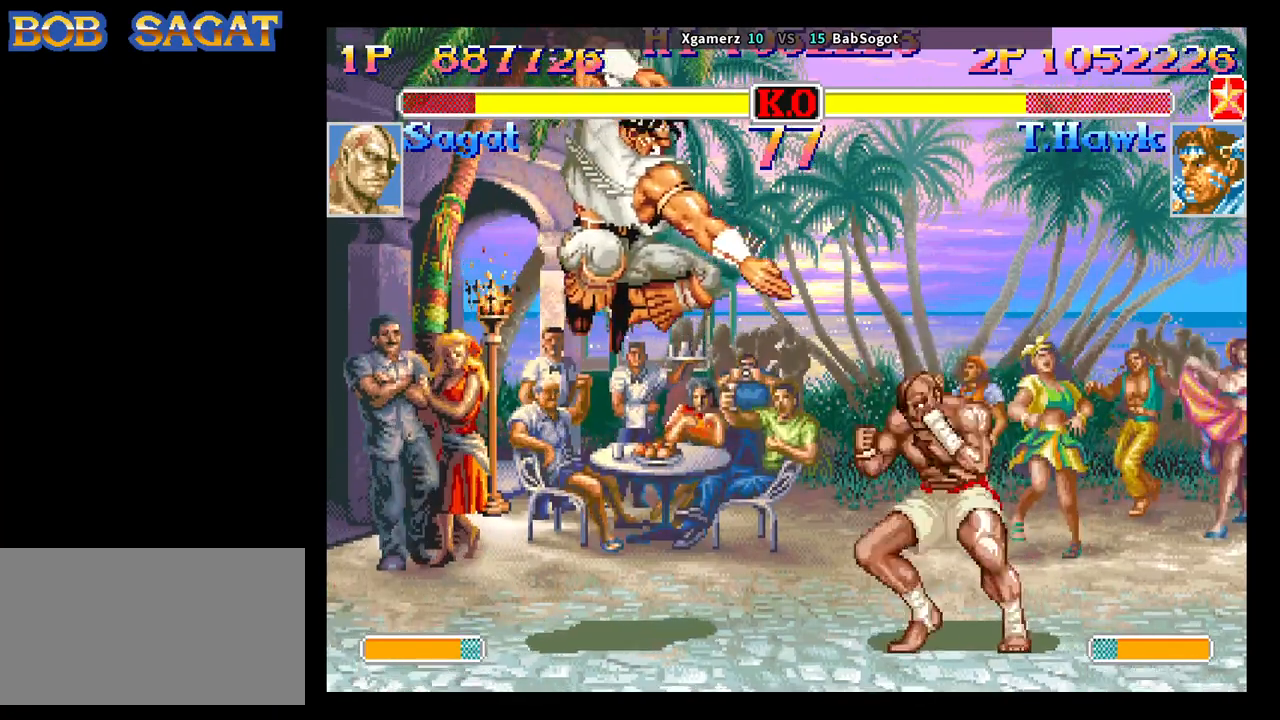
{"buttons": [], "left_stick": "down-left", "events": []}
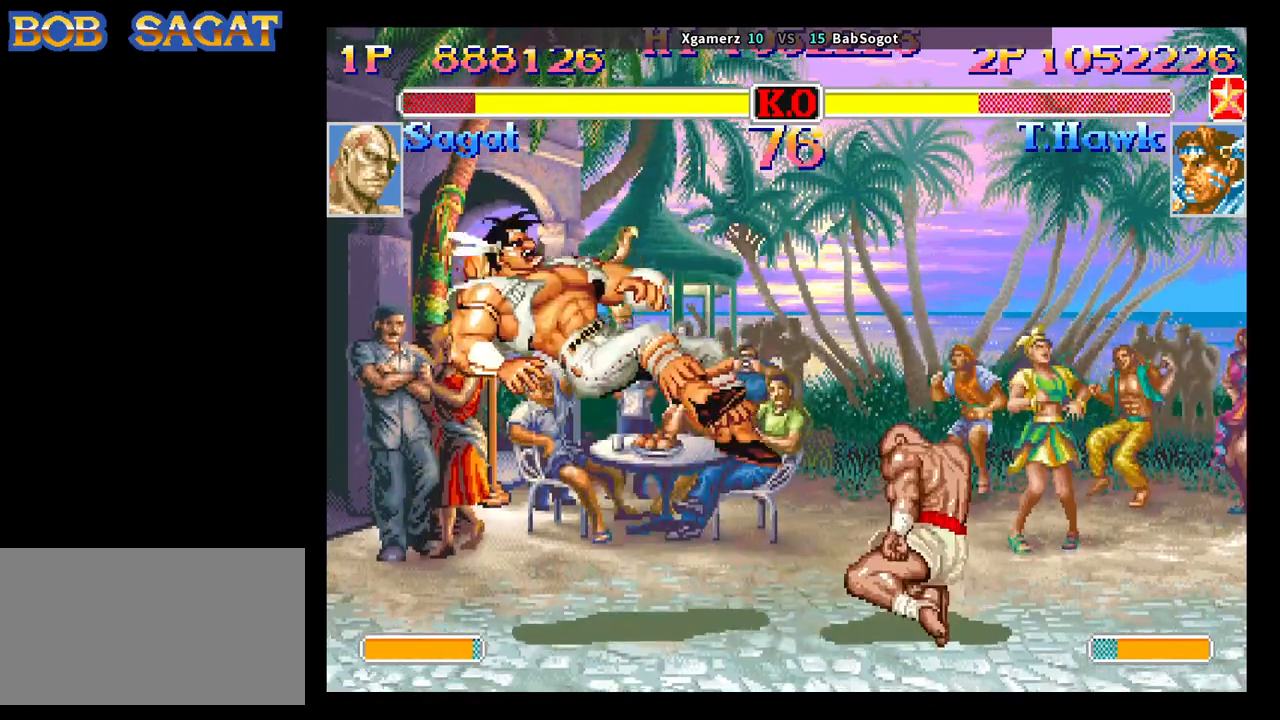
{"buttons": [], "left_stick": "down-left", "events": []}
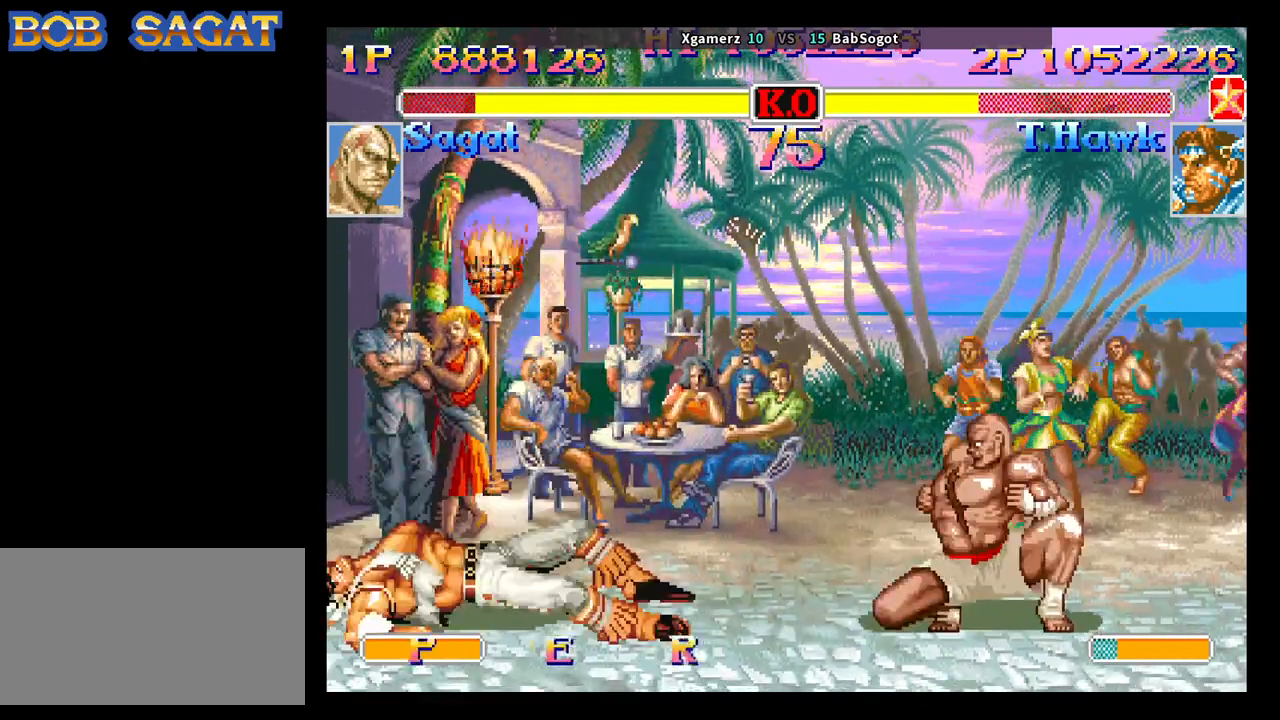
{"buttons": [], "left_stick": "down-left", "events": []}
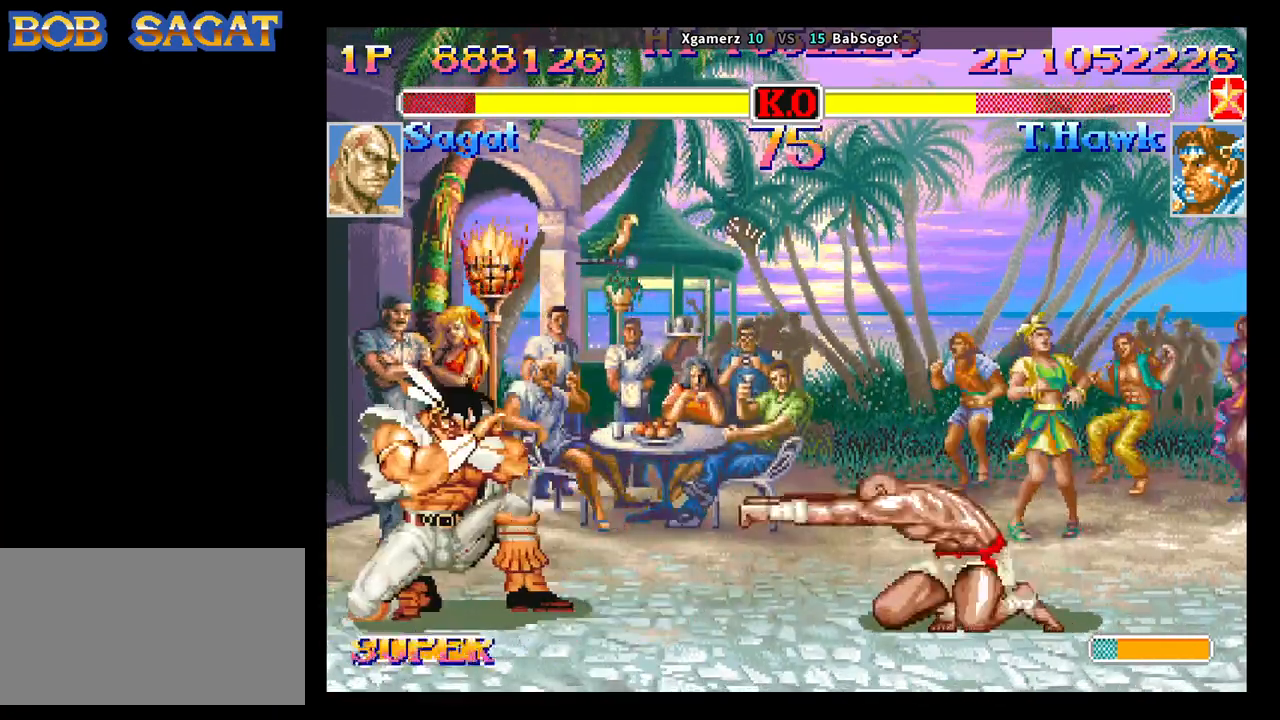
{"buttons": [], "left_stick": "down-left", "events": []}
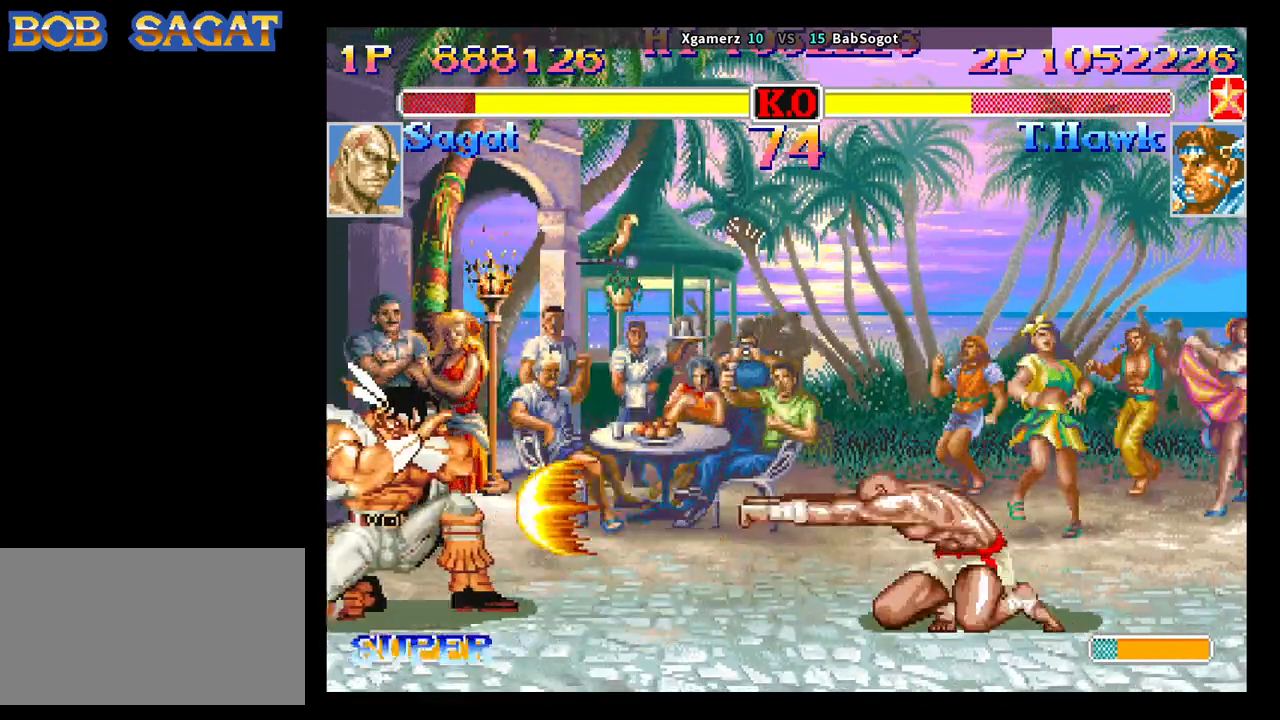
{"buttons": [], "left_stick": "up-right", "events": [[467, "left_stick", "up-right"]]}
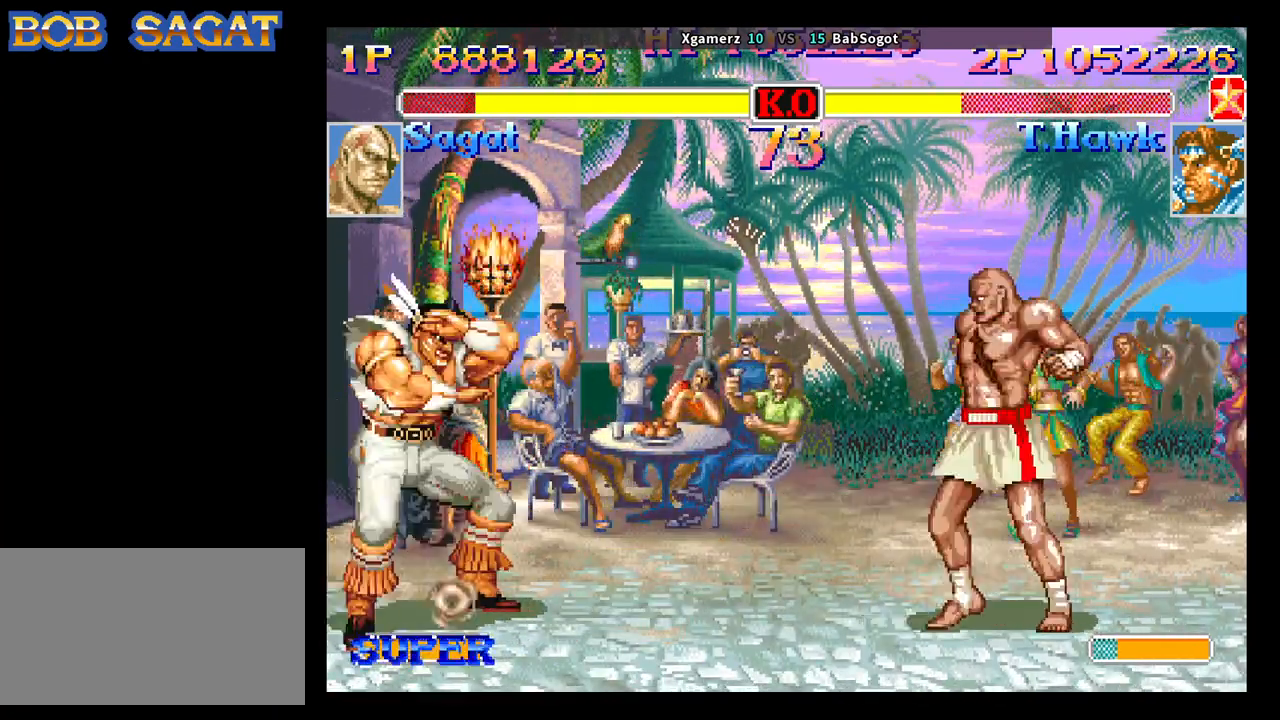
{"buttons": [], "left_stick": "down-left", "events": [[150, "left_stick", "down-left"], [167, "R1", "down"], [167, "SQUARE", "down"], [167, "TRIANGLE", "down"], [200, "R1", "up"], [200, "SQUARE", "up"], [217, "TRIANGLE", "up"]]}
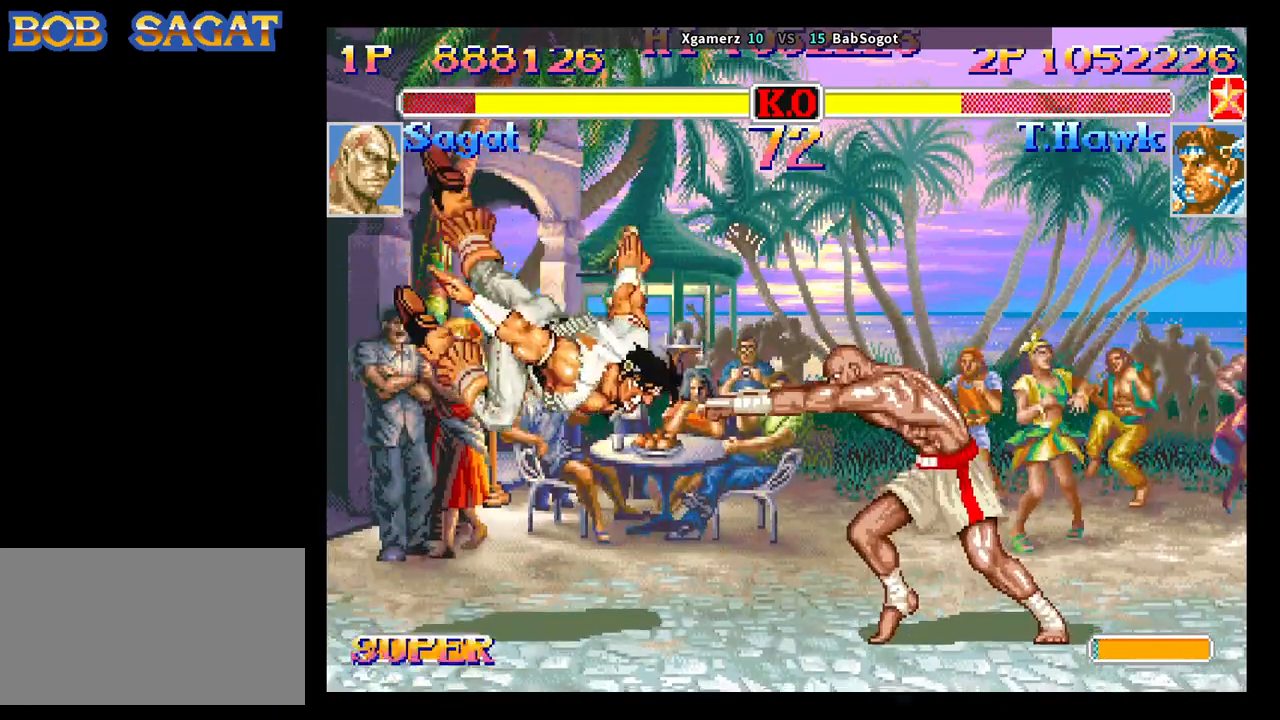
{"buttons": [], "left_stick": "center", "events": [[367, "left_stick", "center"]]}
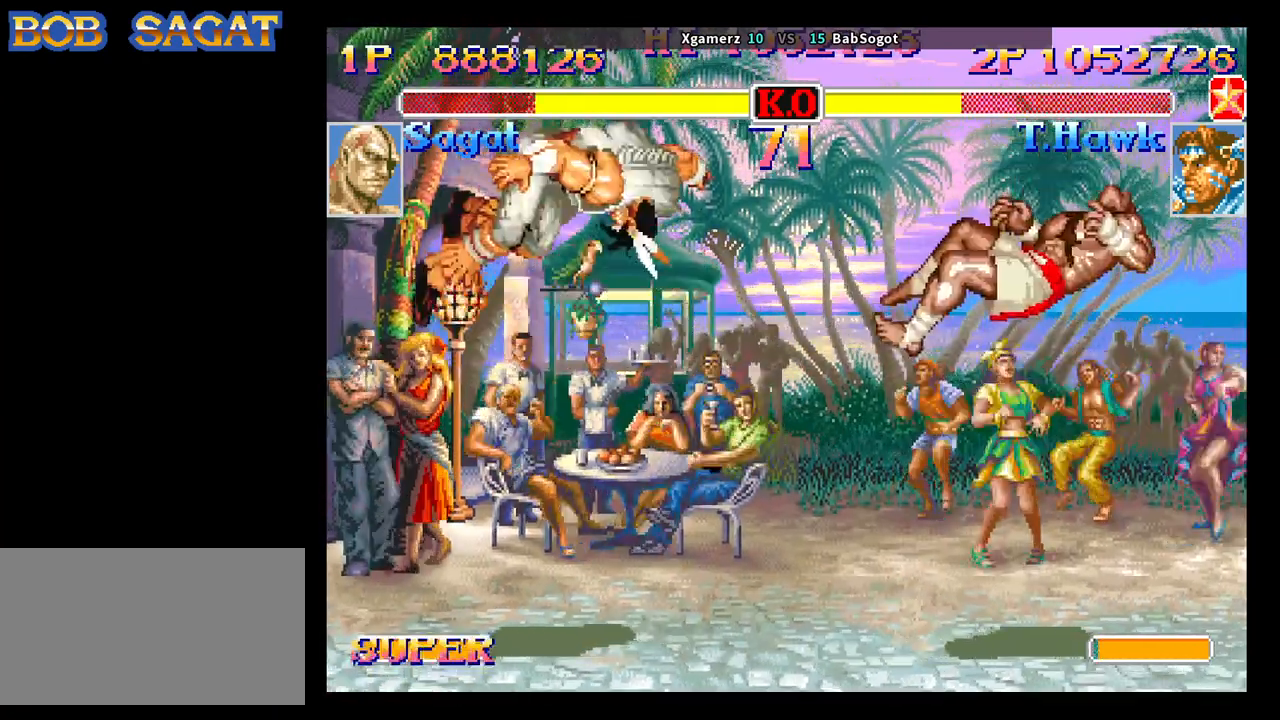
{"buttons": [], "left_stick": "right", "events": [[183, "left_stick", "right"]]}
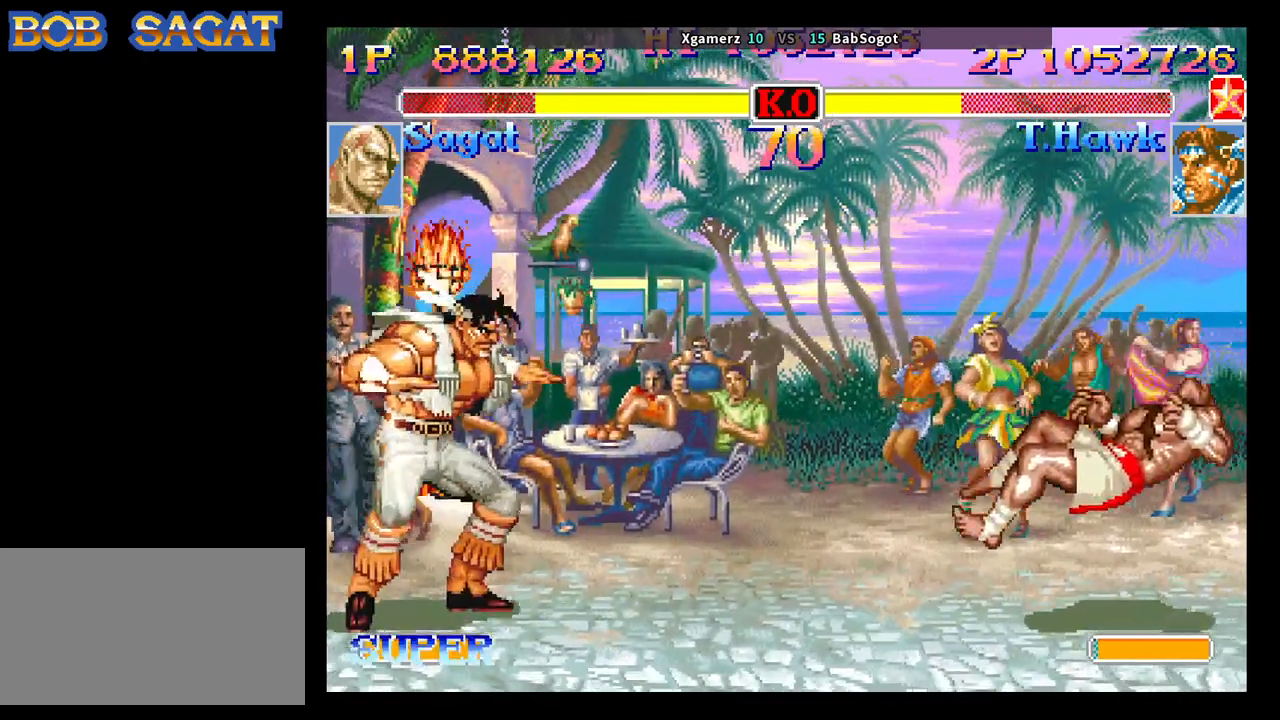
{"buttons": [], "left_stick": "right", "events": []}
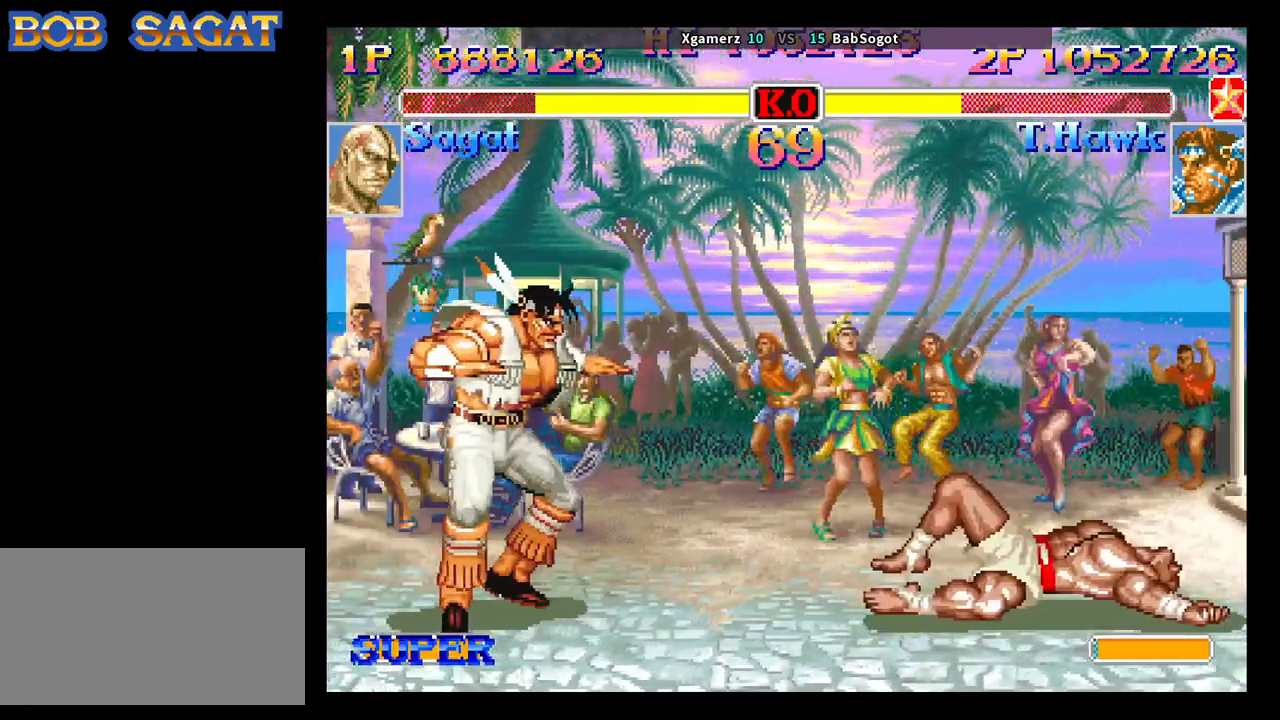
{"buttons": [], "left_stick": "down-left", "events": [[233, "left_stick", "down-left"]]}
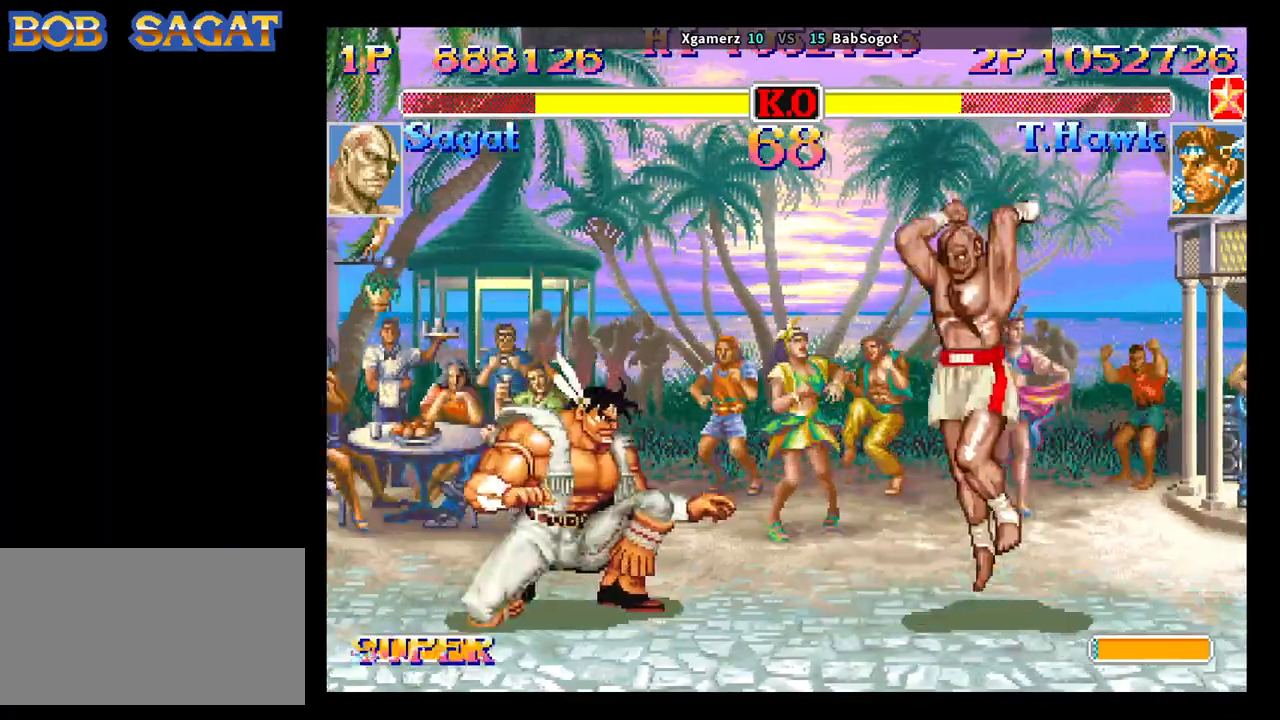
{"buttons": [], "left_stick": "right", "events": [[383, "left_stick", "right"]]}
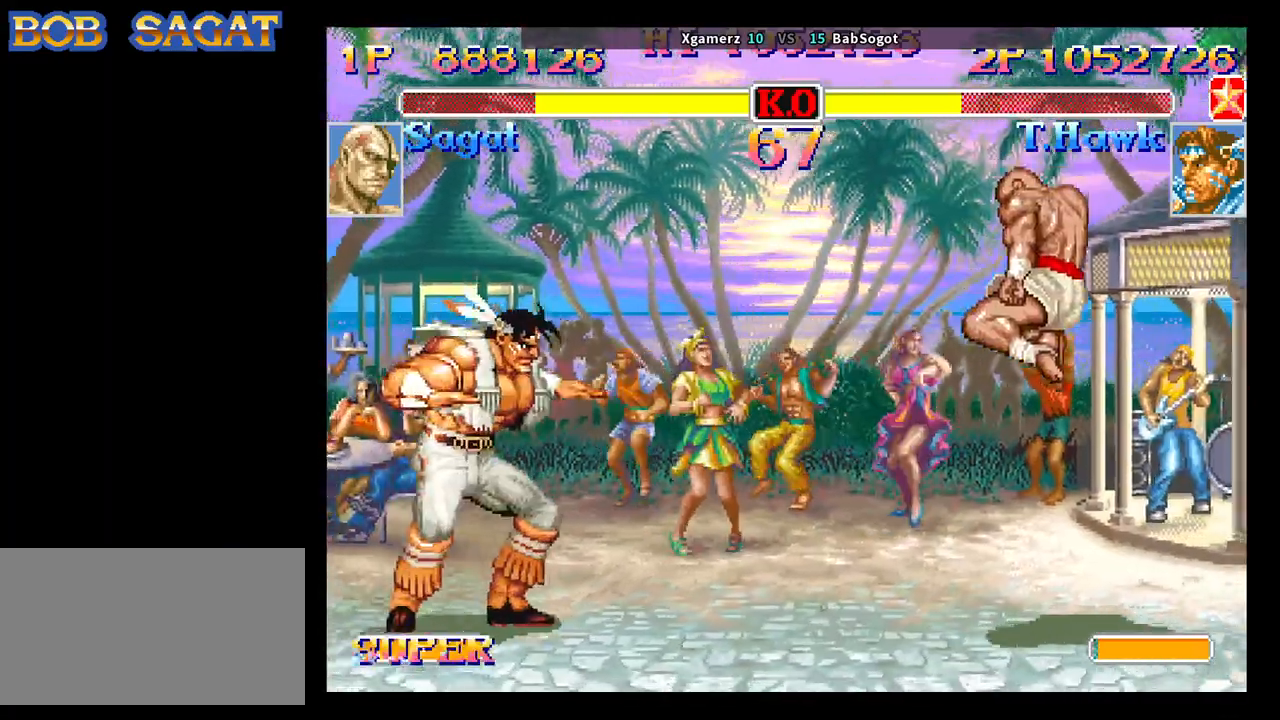
{"buttons": [], "left_stick": "down-left", "events": [[300, "left_stick", "down-left"]]}
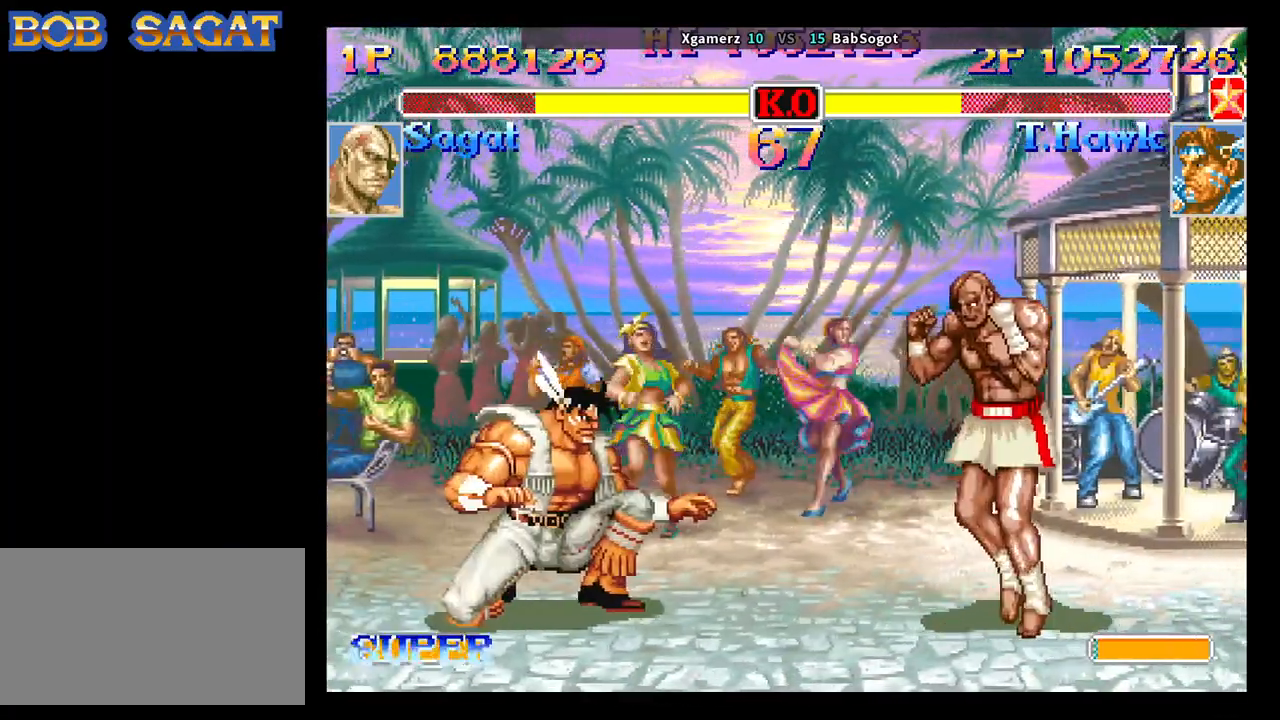
{"buttons": [], "left_stick": "down-left", "events": [[267, "left_stick", "up-right"], [417, "left_stick", "down-left"], [450, "SQUARE", "down"], [500, "SQUARE", "up"]]}
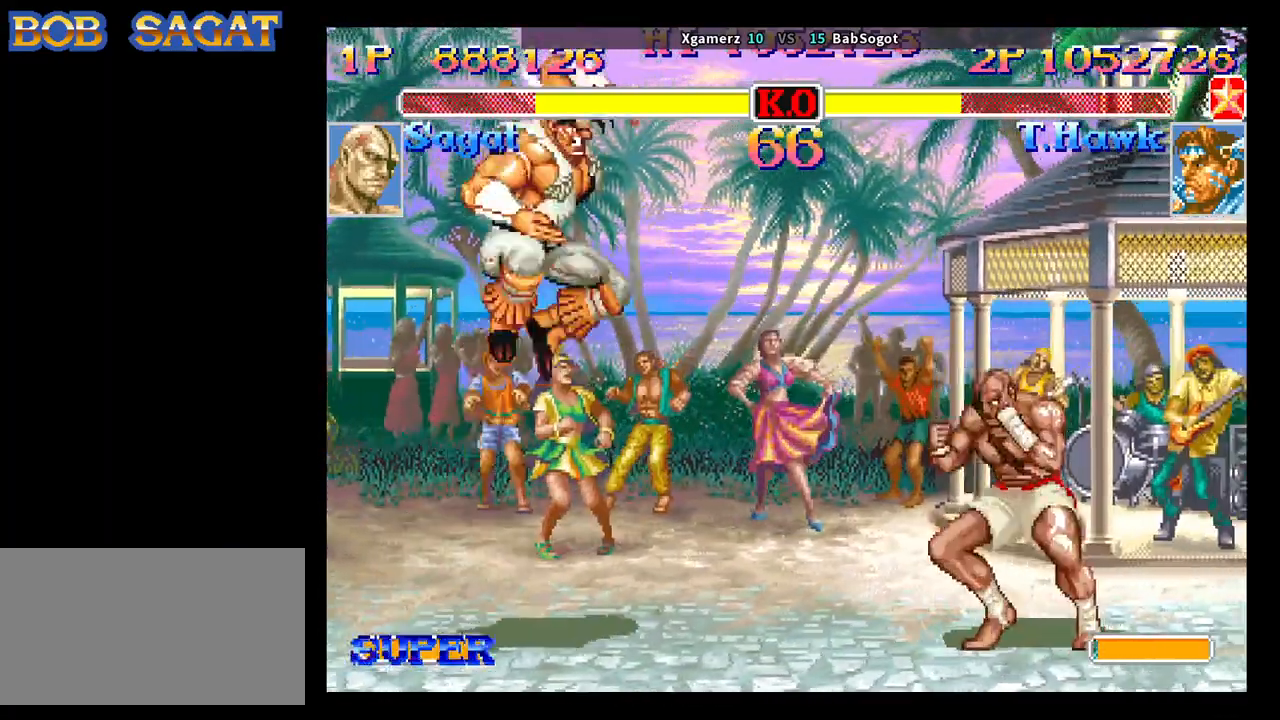
{"buttons": [], "left_stick": "down-left", "events": []}
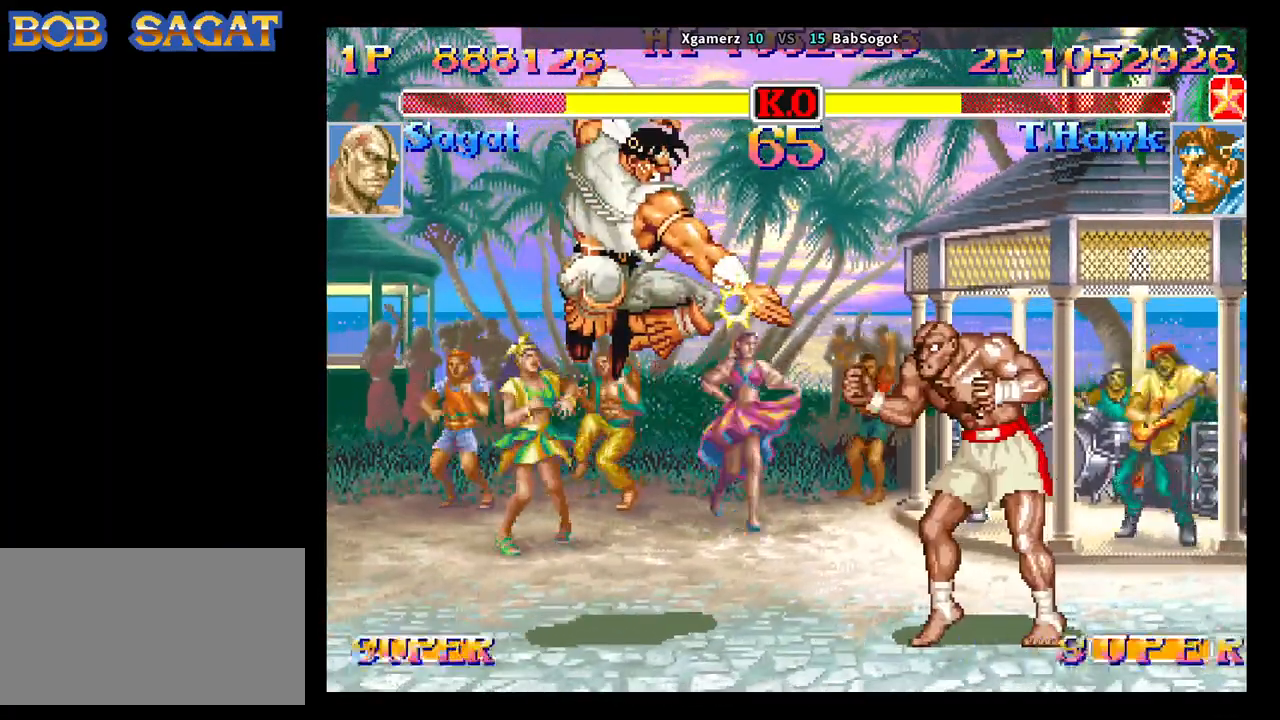
{"buttons": [], "left_stick": "down-left", "events": []}
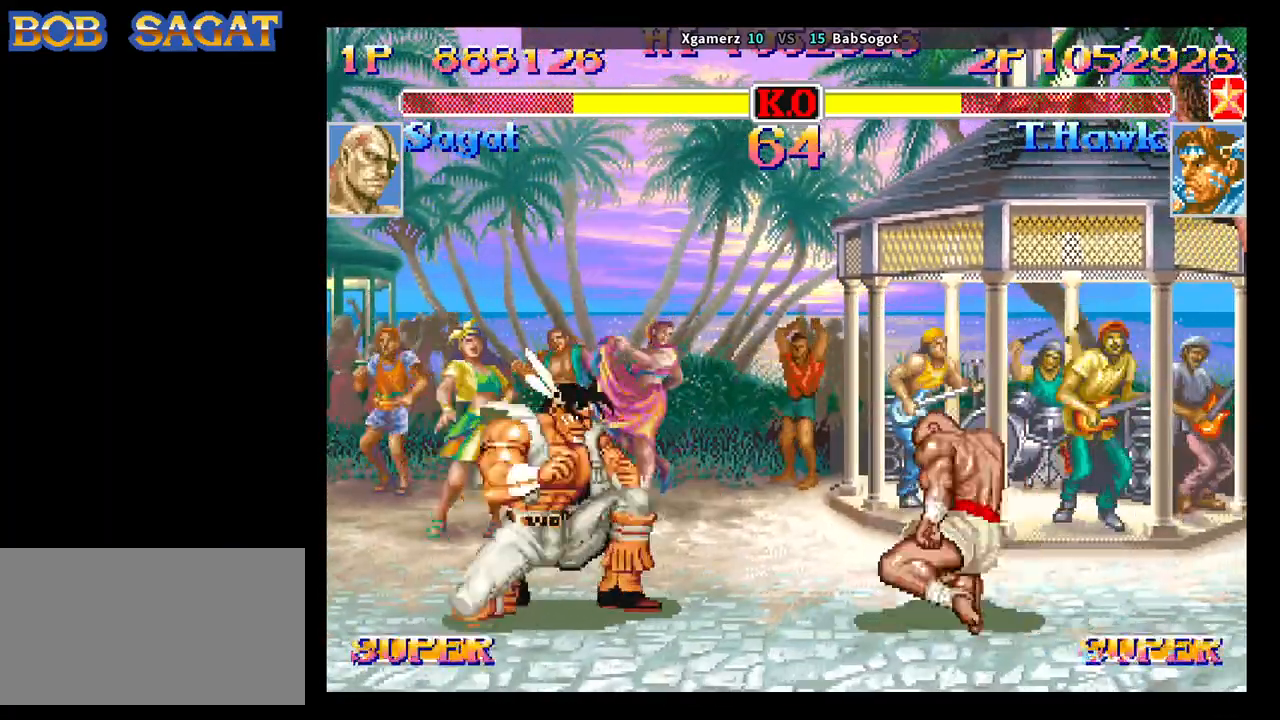
{"buttons": ["SQUARE", "TRIANGLE", "R1"], "left_stick": "down-left", "events": [[100, "left_stick", "up-right"], [267, "left_stick", "down-left"], [433, "R1", "down"], [433, "SQUARE", "down"], [433, "TRIANGLE", "down"]]}
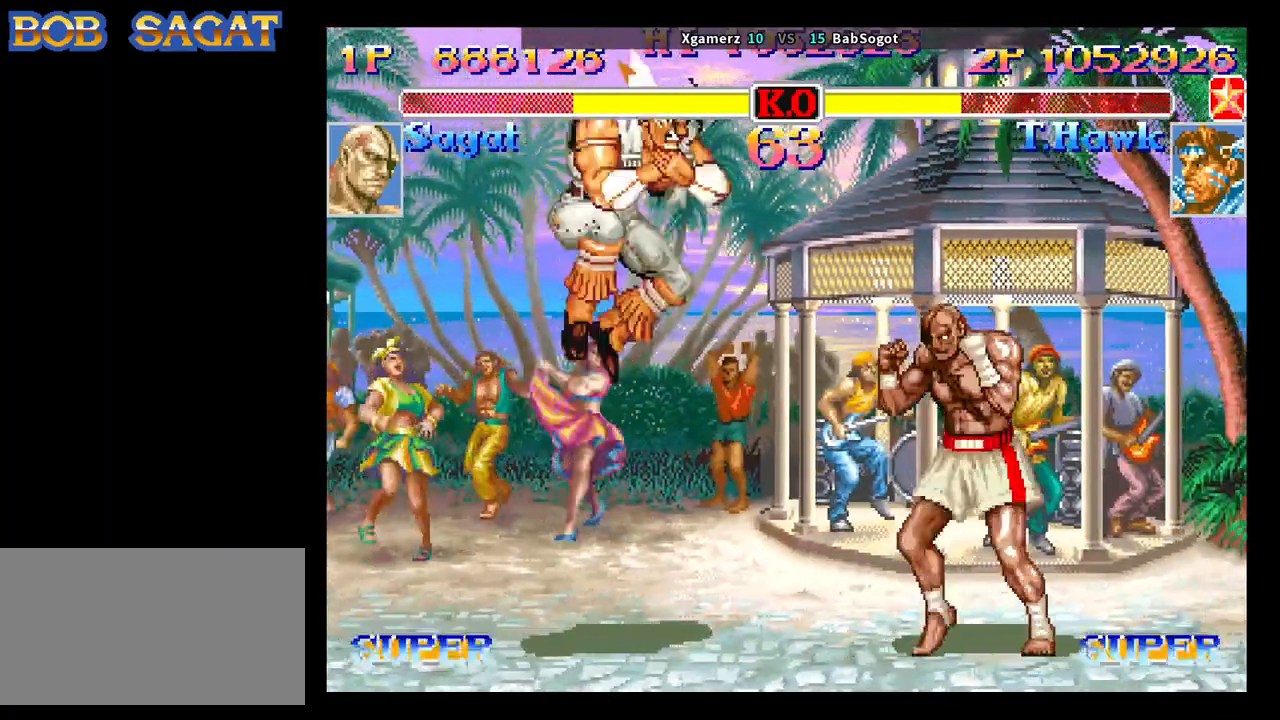
{"buttons": ["SQUARE", "TRIANGLE", "R1"], "left_stick": "down-left", "events": []}
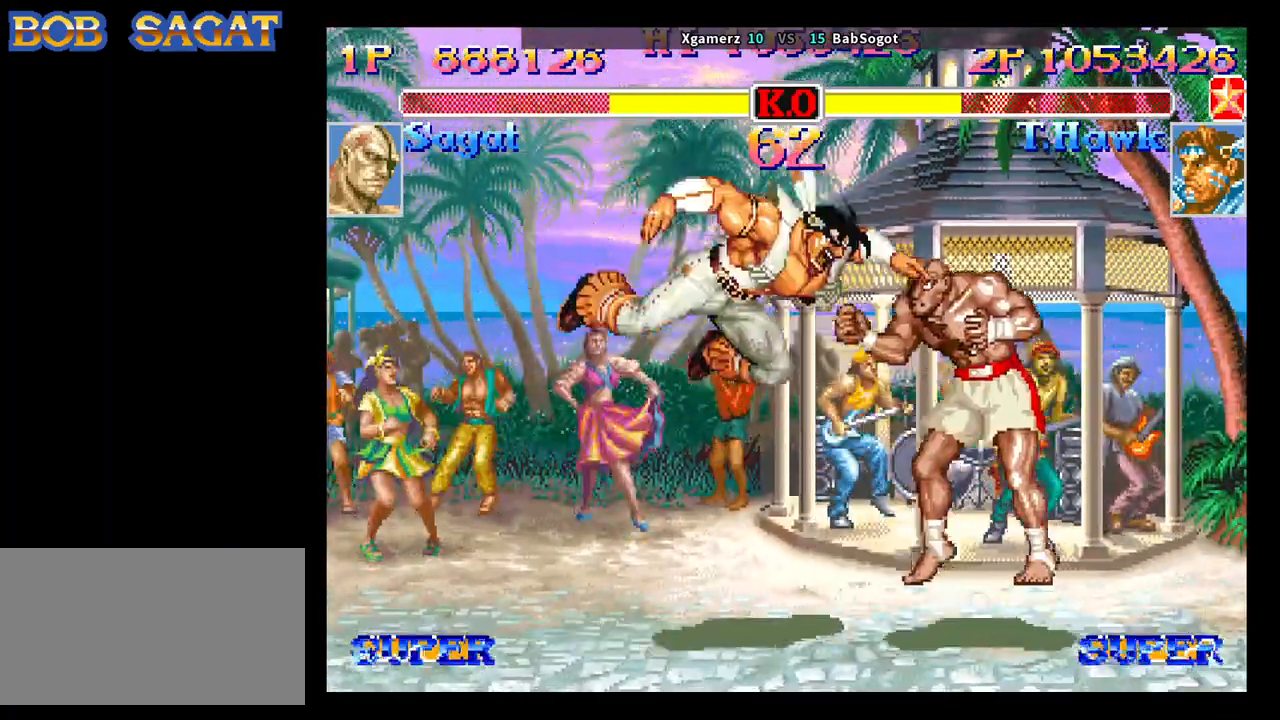
{"buttons": [], "left_stick": "right", "events": [[183, "R1", "up"], [183, "TRIANGLE", "up"], [200, "SQUARE", "up"], [200, "left_stick", "center"], [367, "left_stick", "right"]]}
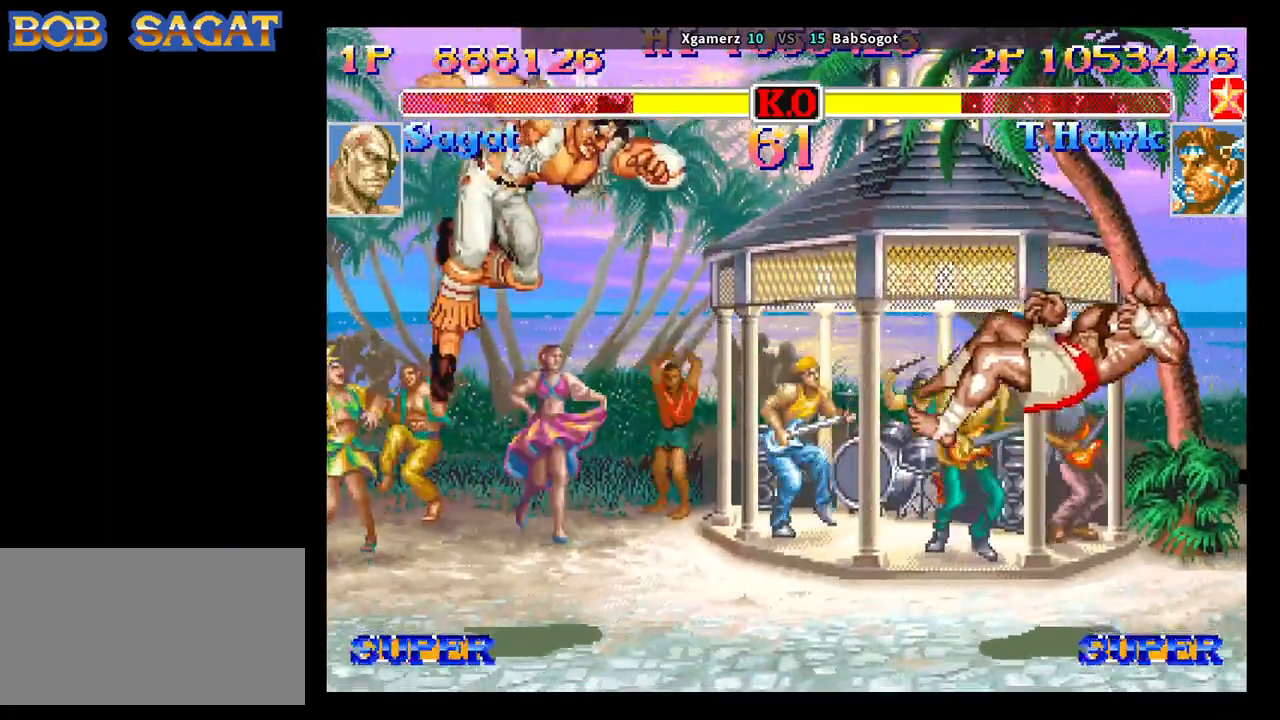
{"buttons": [], "left_stick": "right", "events": []}
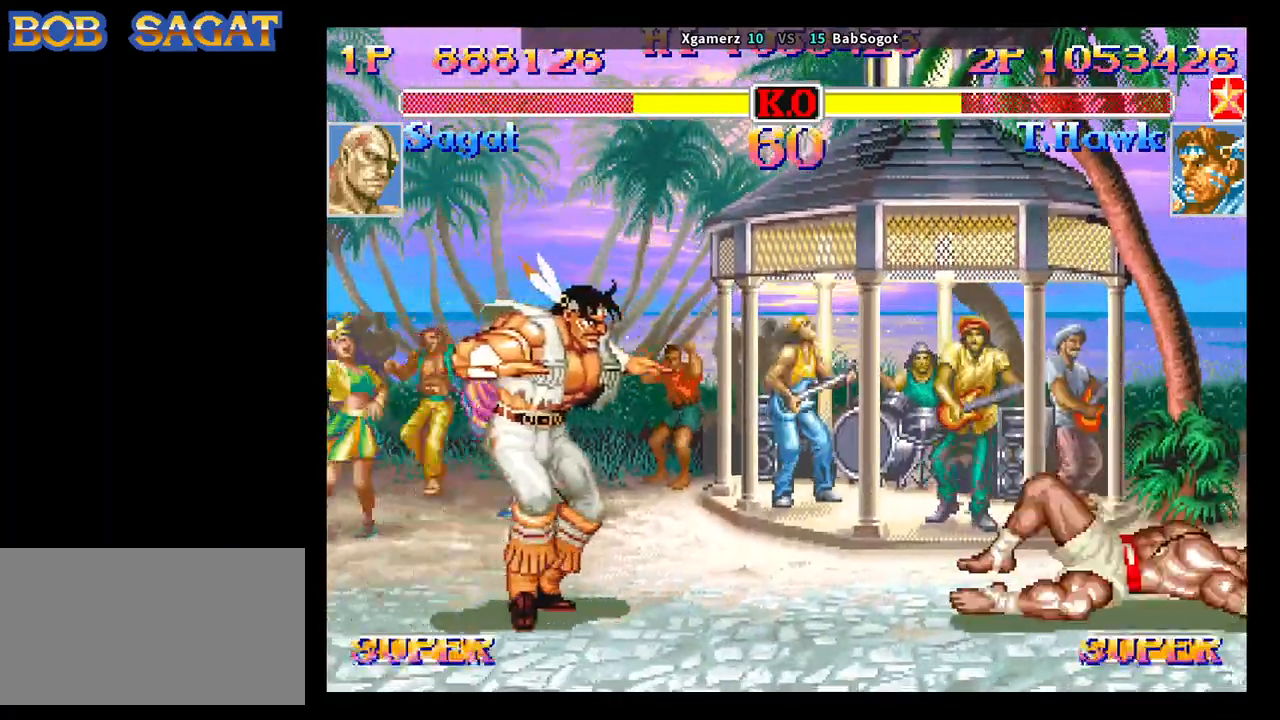
{"buttons": [], "left_stick": "right", "events": [[300, "left_stick", "center"], [467, "left_stick", "right"]]}